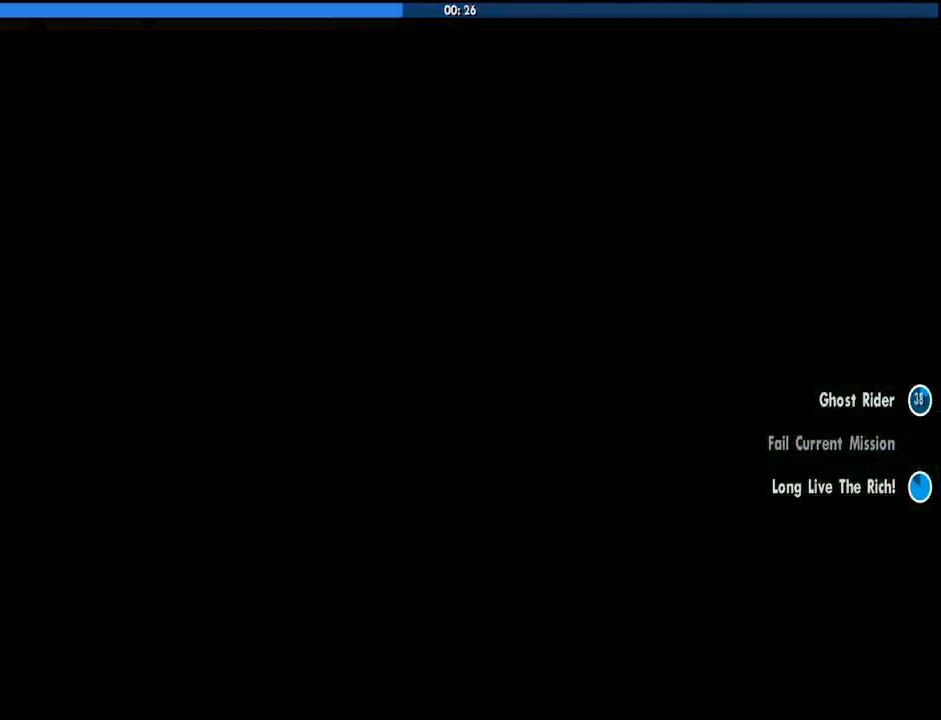
Gameplay with keyboard and mouse; each line is a JSON object with the keys and mouse buttons held at the frame after it. "events" lists presses ("down") and releases ("up") of "1", "2", "3", "4", "5", "6", "8", "a", "alt", "c", "ctrl", "d", "down", "e", "escape", "f", "f1", "f2", "f3", "g", "h", "left", "num2", "q", "r", "right", "s", "shift", "space", "tab", "up", "v", "w", "x", "z", "mouse_left", "mouse_middle", "mouse_right", "mouse_wheel_up" and "mouse_wheel_down" between this image and that frame as [ms after this image, input, new state], when the widget could be followed in between. "mouse_left", "mouse_middle", "mouse_right", "mouse_wheel_up", "mouse_wheel_down" = the "left", "middle", "right", "wheel_up", "wheel_down" buttons of the "mouse" list. No other keys are recorded. Mouse movement is not recorded.
{"keys": ["a", "w"], "mouse": [], "events": [[33, "space", "up"], [83, "a", "up"], [83, "w", "up"], [133, "space", "down"], [216, "a", "down"], [216, "w", "down"], [266, "space", "up"], [316, "a", "up"], [316, "w", "up"], [366, "d", "down"], [416, "space", "down"], [450, "a", "down"], [450, "d", "up"], [450, "w", "down"], [500, "space", "up"]]}
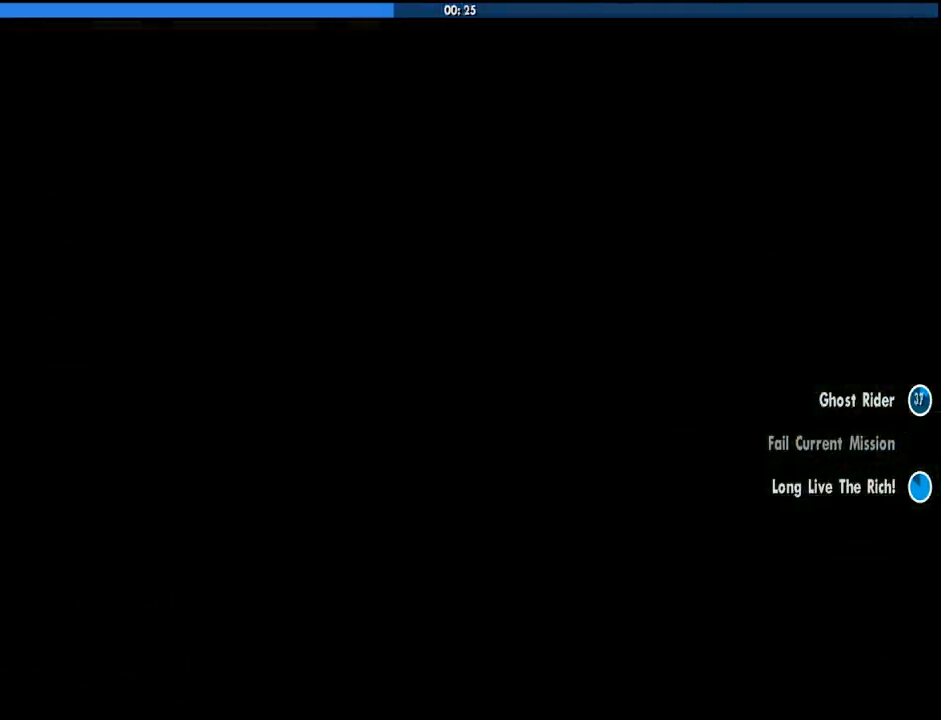
{"keys": ["a", "d", "w"], "mouse": [], "events": [[50, "a", "up"], [50, "w", "up"], [100, "d", "down"], [100, "space", "down"], [183, "a", "down"], [183, "d", "up"], [183, "w", "down"], [233, "space", "up"], [333, "a", "up"], [333, "d", "down"], [333, "space", "down"], [383, "w", "up"], [466, "a", "down"], [466, "space", "up"], [466, "w", "down"]]}
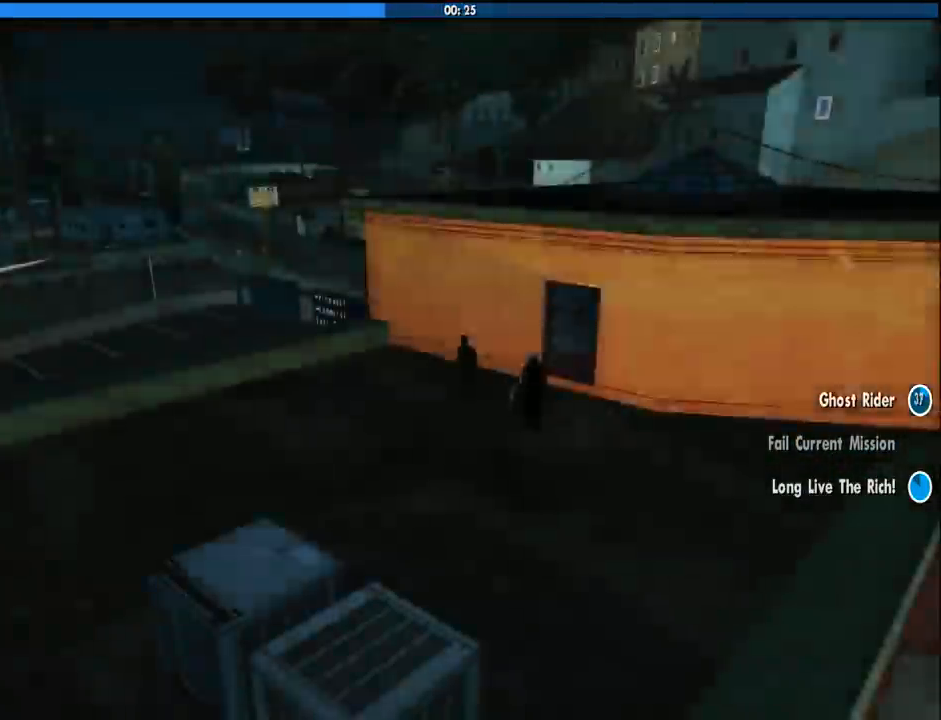
{"keys": ["a", "w"], "mouse": [], "events": [[16, "d", "up"], [66, "a", "up"], [116, "space", "down"], [116, "w", "up"], [166, "d", "down"], [200, "a", "down"], [200, "w", "down"], [250, "d", "up"], [250, "space", "up"], [300, "a", "up"], [350, "w", "up"], [433, "space", "down"], [483, "a", "down"], [483, "space", "up"], [483, "w", "down"]]}
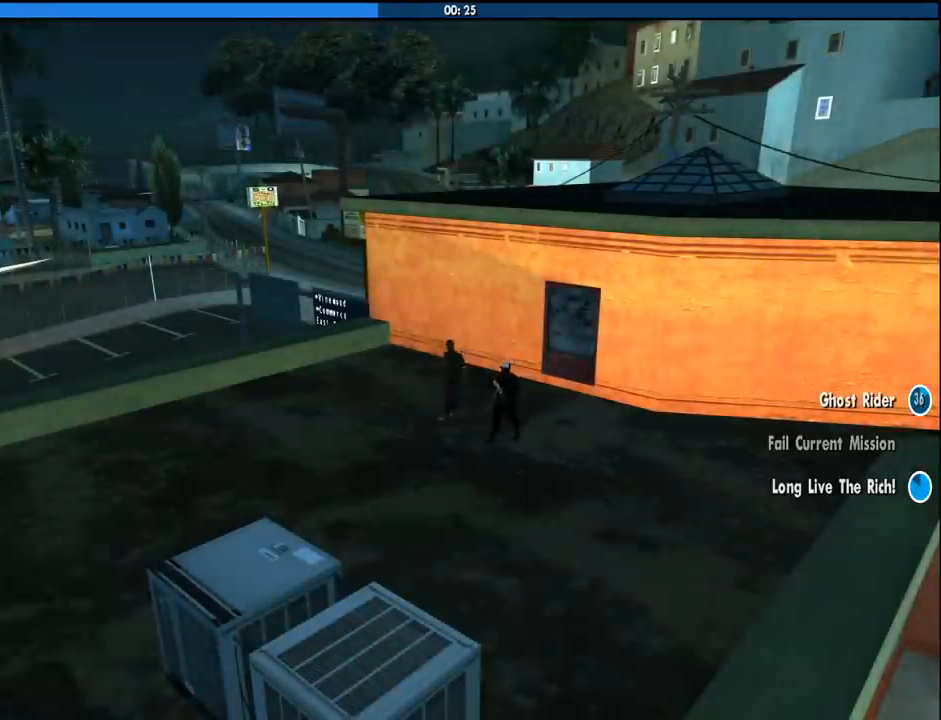
{"keys": ["a", "w"], "mouse": [], "events": [[83, "a", "up"], [83, "w", "up"], [133, "d", "down"], [133, "space", "down"], [216, "a", "down"], [266, "d", "up"], [266, "space", "up"], [316, "w", "down"], [366, "a", "up"], [366, "w", "up"], [400, "d", "down"], [416, "space", "down"], [450, "a", "down"], [450, "w", "down"], [500, "d", "up"], [500, "space", "up"]]}
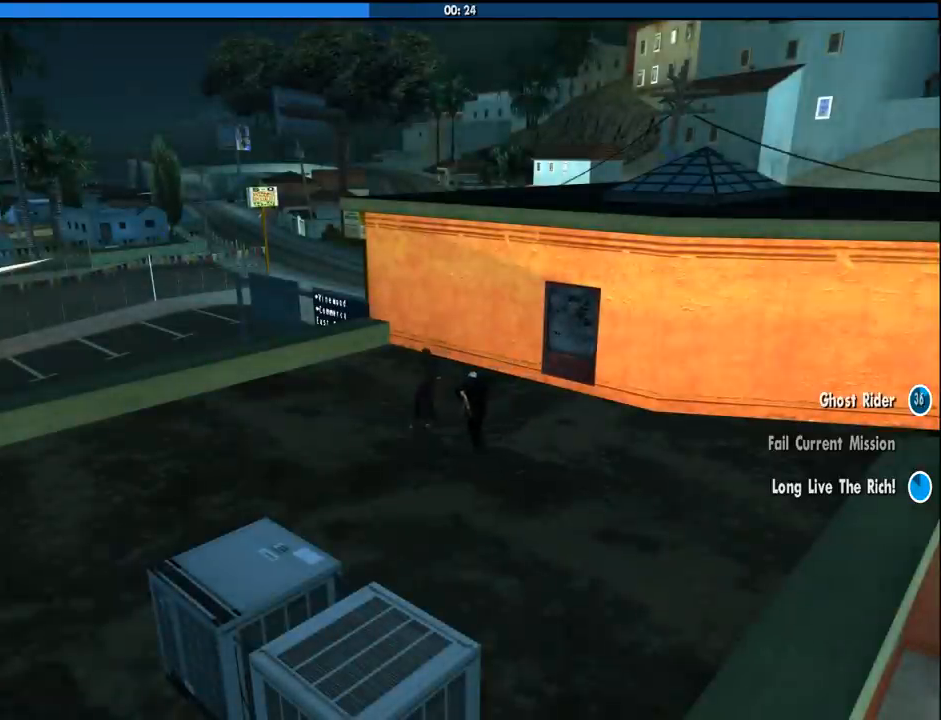
{"keys": ["a", "space", "w"], "mouse": [], "events": [[100, "a", "up"], [100, "w", "up"], [150, "d", "down"], [150, "space", "down"], [233, "a", "down"], [233, "d", "up"], [233, "space", "up"], [233, "w", "down"], [333, "a", "up"], [383, "d", "down"], [383, "space", "down"], [383, "w", "up"], [466, "a", "down"], [466, "d", "up"], [466, "w", "down"]]}
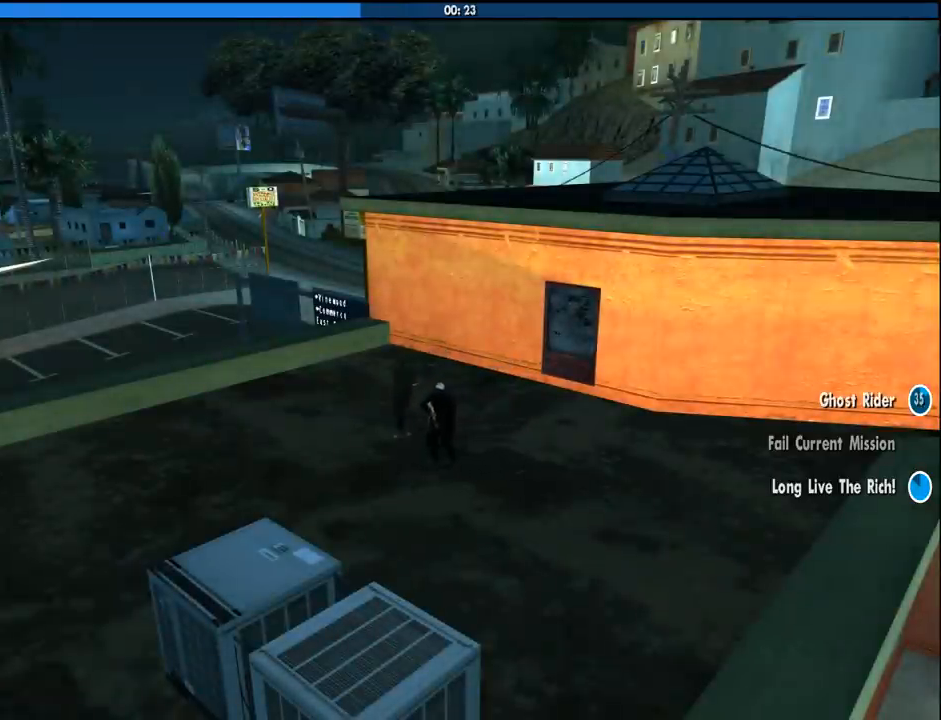
{"keys": ["a", "w"], "mouse": [], "events": [[16, "space", "up"], [66, "a", "up"], [116, "d", "down"], [166, "space", "down"], [166, "w", "up"], [200, "a", "down"], [200, "d", "up"], [200, "w", "down"], [250, "space", "up"], [350, "a", "up"], [350, "space", "down"], [350, "w", "up"], [400, "d", "down"], [483, "a", "down"], [483, "d", "up"], [483, "space", "up"], [483, "w", "down"]]}
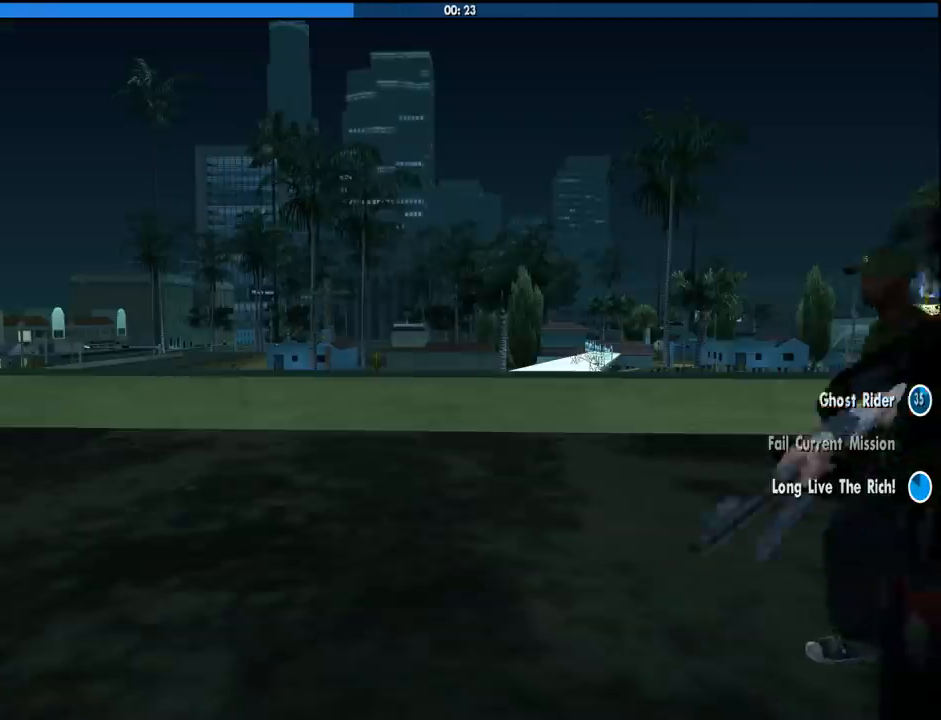
{"keys": ["a"], "mouse": [], "events": [[83, "a", "up"], [133, "d", "down"], [133, "space", "down"], [133, "w", "up"], [216, "a", "down"], [216, "d", "up"], [216, "space", "up"], [216, "w", "down"], [366, "a", "up"], [366, "w", "up"], [416, "space", "down"], [450, "a", "down"], [500, "space", "up"]]}
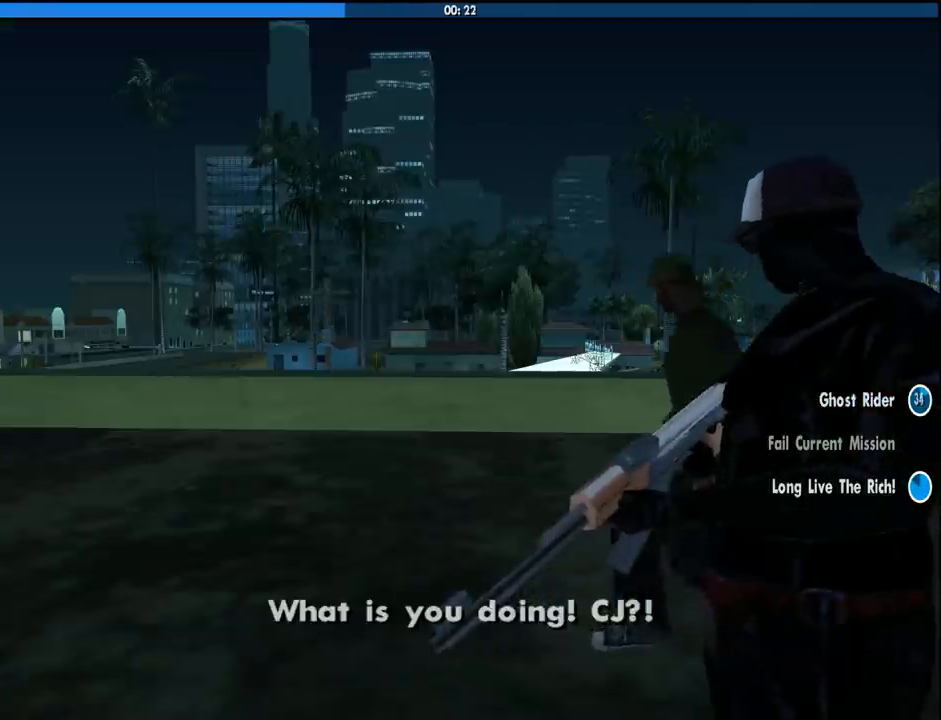
{"keys": ["a", "space", "w"], "mouse": [], "events": [[100, "a", "up"], [150, "d", "down"], [150, "space", "down"], [233, "a", "down"], [233, "d", "up"], [233, "space", "up"], [233, "w", "down"], [333, "a", "up"], [383, "d", "down"], [383, "space", "down"], [383, "w", "up"], [466, "a", "down"], [466, "d", "up"], [466, "w", "down"]]}
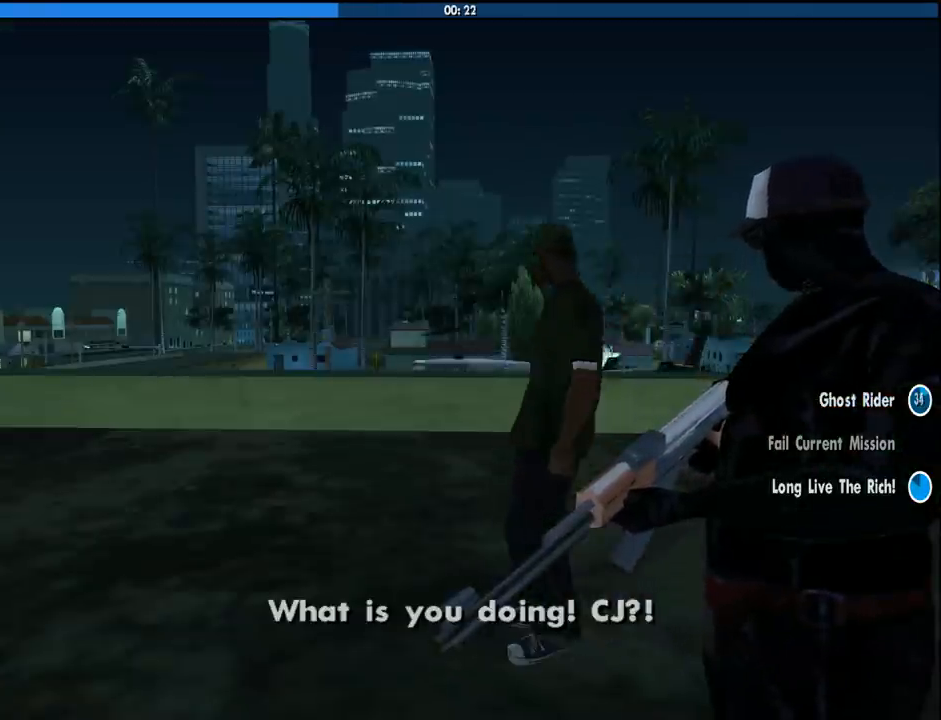
{"keys": ["a", "w"], "mouse": [], "events": [[16, "space", "up"], [66, "a", "up"], [66, "w", "up"], [116, "space", "down"], [166, "d", "down"], [200, "a", "down"], [200, "w", "down"], [250, "d", "up"], [250, "space", "up"], [300, "a", "up"], [300, "d", "down"], [350, "space", "down"], [350, "w", "up"], [433, "a", "down"], [433, "d", "up"], [433, "w", "down"], [483, "space", "up"]]}
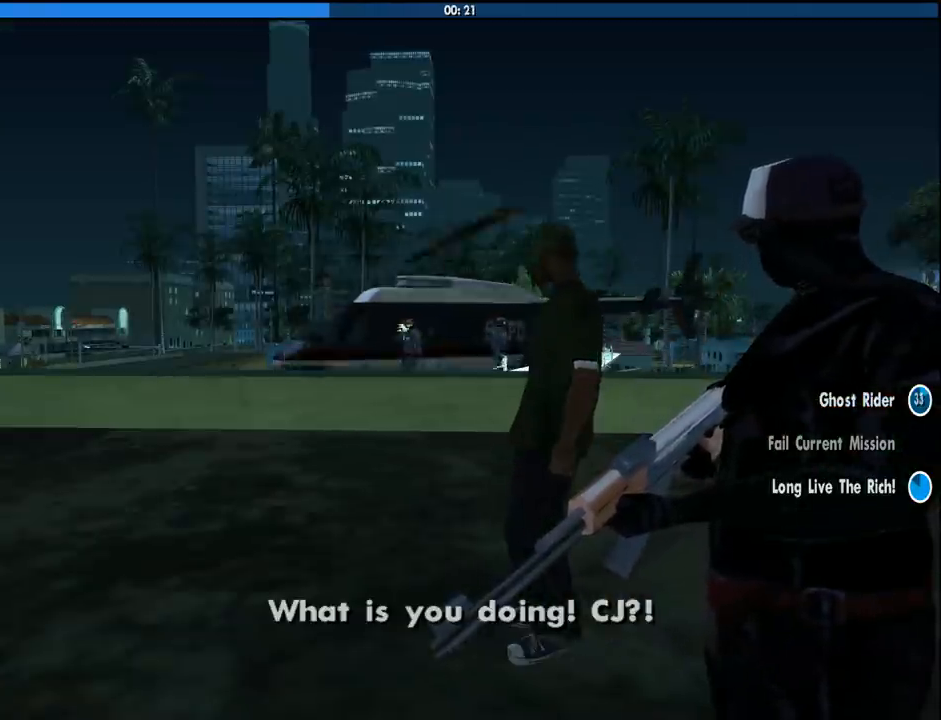
{"keys": ["a", "w"], "mouse": [], "events": [[33, "a", "up"], [83, "d", "down"], [83, "w", "up"], [133, "space", "down"], [166, "a", "down"], [166, "w", "down"], [216, "d", "up"], [216, "space", "up"], [266, "a", "up"], [266, "w", "up"], [316, "d", "down"], [366, "space", "down"], [416, "a", "down"], [416, "w", "down"], [450, "d", "up"], [450, "space", "up"]]}
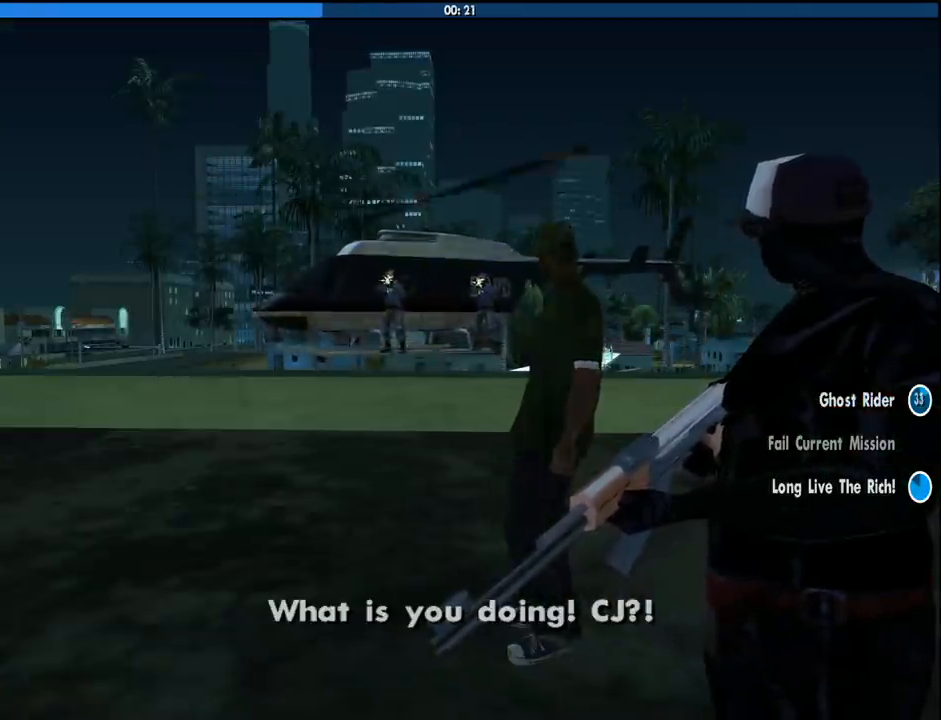
{"keys": ["a", "w"], "mouse": [], "events": [[50, "a", "up"], [50, "w", "up"], [100, "d", "down"], [100, "space", "down"], [150, "w", "down"], [183, "a", "down"], [183, "d", "up"], [183, "space", "up"], [283, "a", "up"], [283, "w", "up"], [333, "d", "down"], [333, "space", "down"], [383, "w", "down"], [416, "a", "down"], [416, "d", "up"], [416, "space", "up"]]}
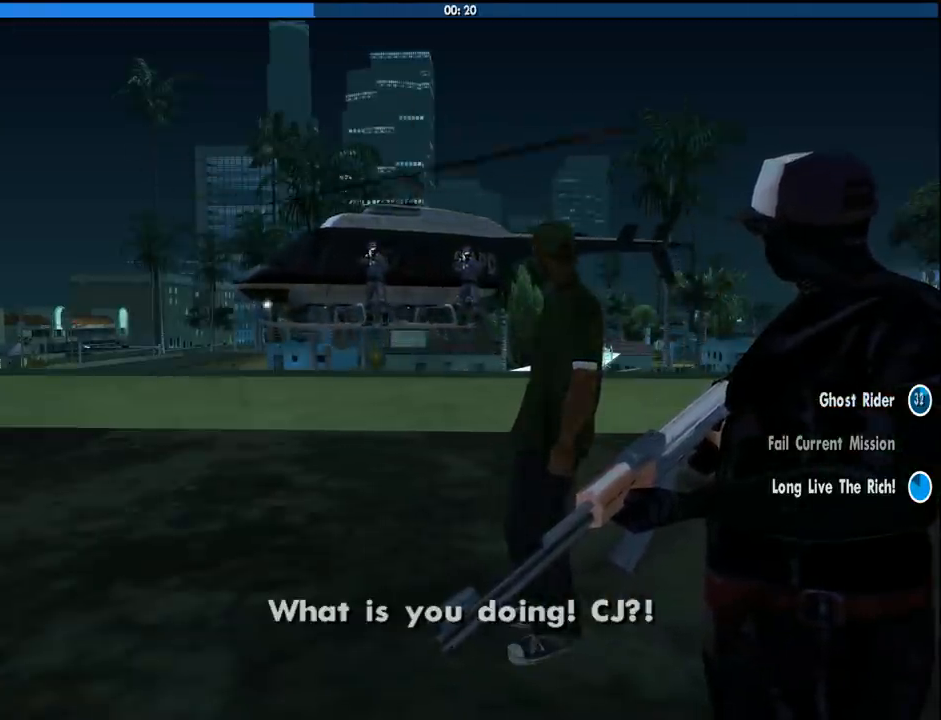
{"keys": ["a", "w"], "mouse": [], "events": [[16, "a", "up"], [66, "d", "down"], [66, "space", "down"], [66, "w", "up"], [116, "w", "down"], [166, "a", "down"], [166, "d", "up"], [166, "space", "up"], [250, "a", "up"], [250, "w", "up"], [300, "d", "down"], [300, "space", "down"], [350, "w", "down"], [400, "a", "down"], [400, "d", "up"], [400, "space", "up"]]}
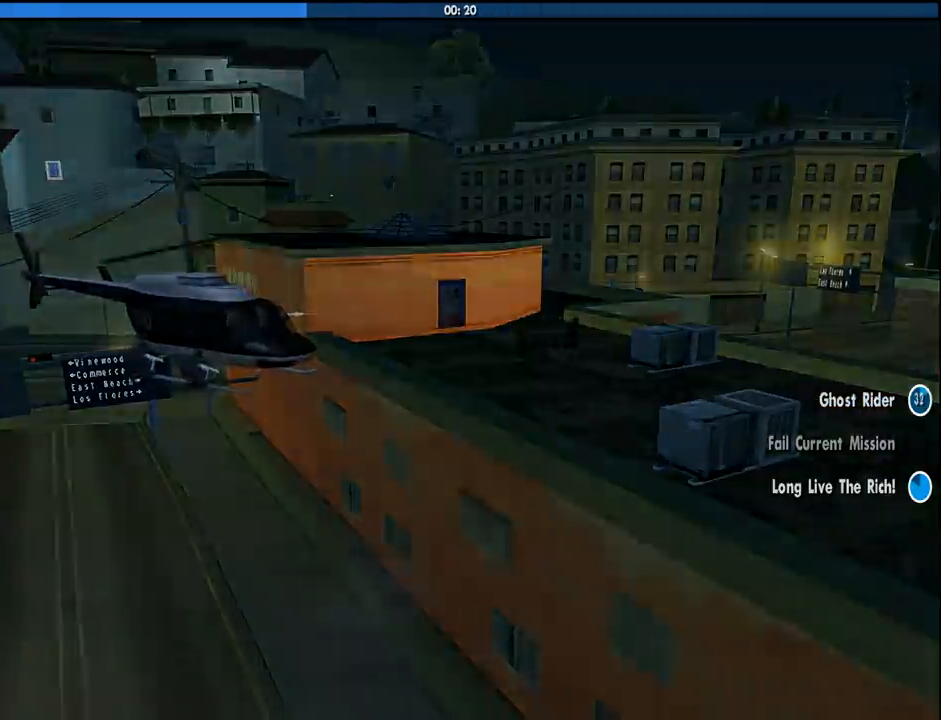
{"keys": ["a"], "mouse": [], "events": [[83, "w", "up"], [366, "mouse_wheel_down", "down"], [416, "mouse_wheel_down", "up"], [450, "mouse_wheel_down", "down"], [500, "mouse_wheel_down", "up"]]}
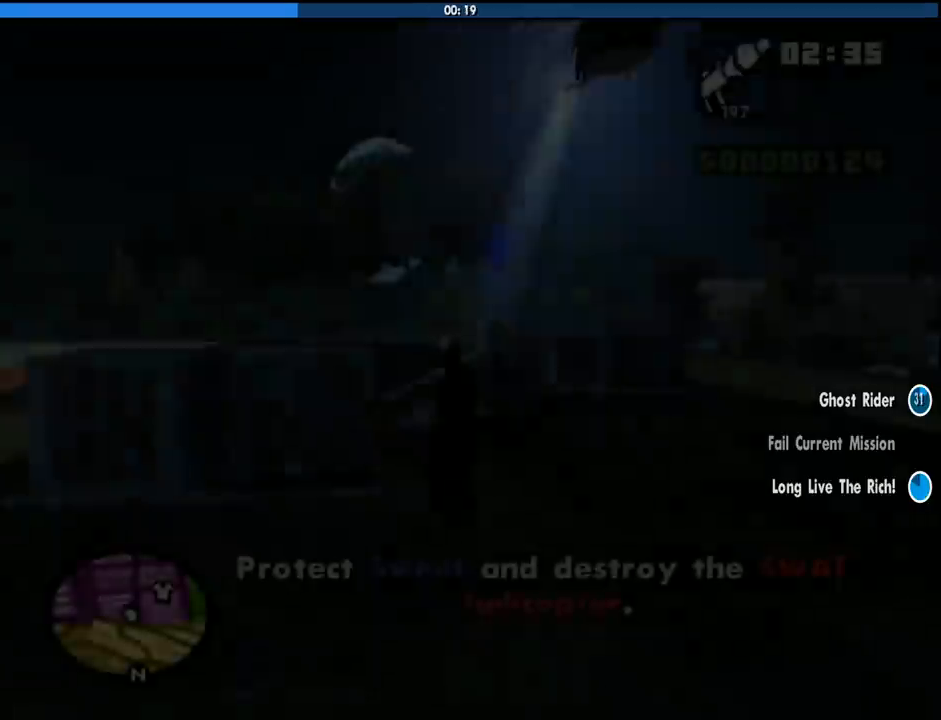
{"keys": ["d", "s"], "mouse": ["wheel_up"], "events": [[150, "mouse_wheel_down", "down"], [183, "mouse_wheel_down", "up"], [183, "s", "down"], [283, "a", "up"], [416, "d", "down"], [466, "mouse_wheel_up", "down"]]}
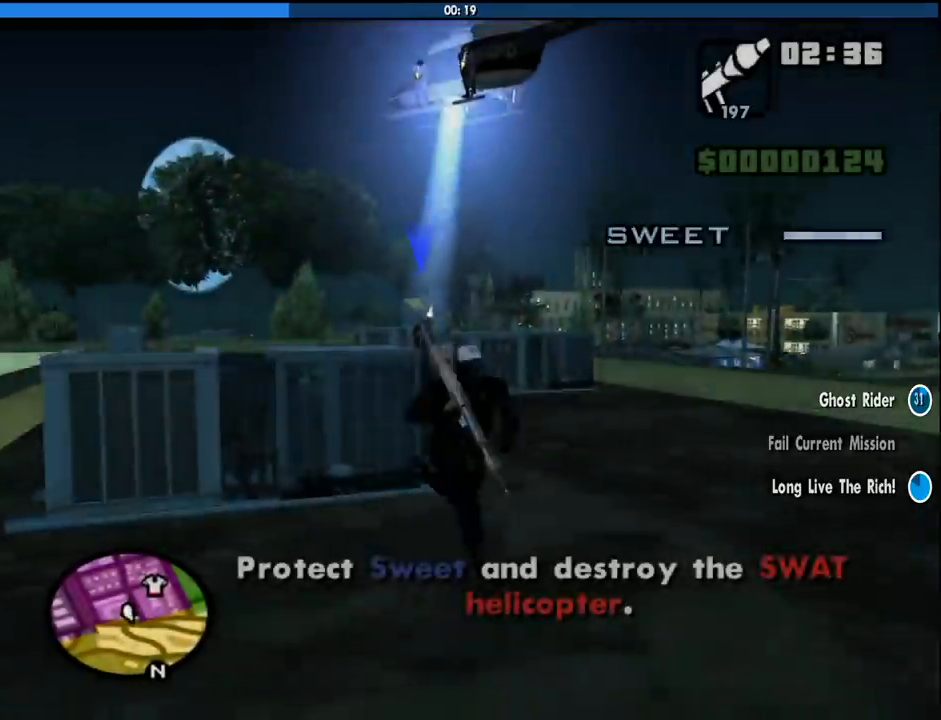
{"keys": ["d"], "mouse": ["right"], "events": [[16, "mouse_wheel_up", "up"], [166, "mouse_right", "down"], [433, "s", "up"]]}
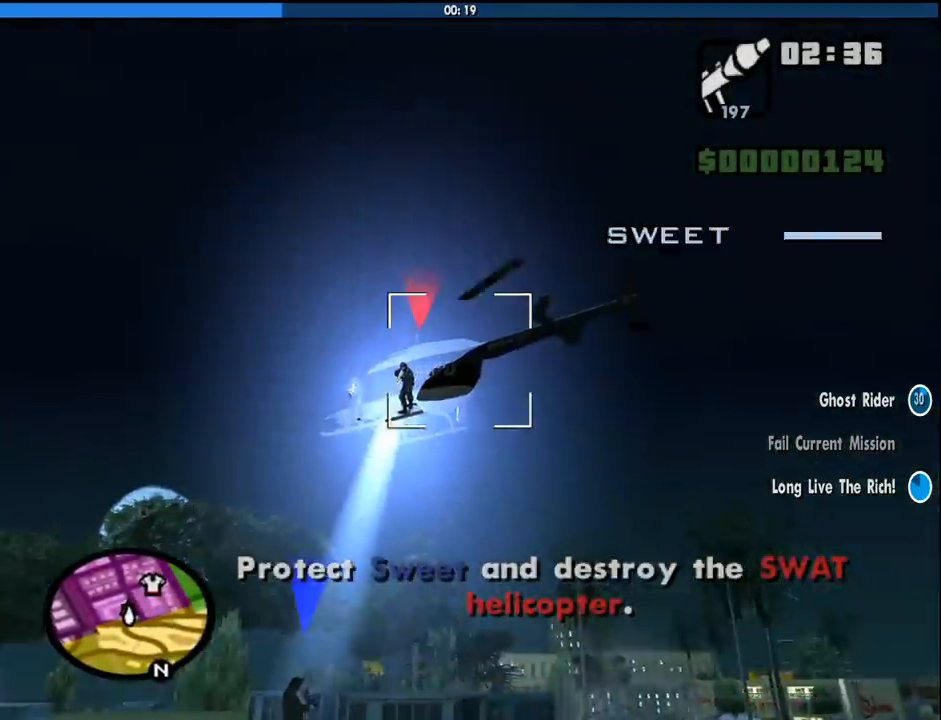
{"keys": ["w"], "mouse": [], "events": [[216, "w", "down"], [266, "mouse_left", "down"], [450, "mouse_left", "up"], [450, "mouse_right", "up"], [500, "d", "up"]]}
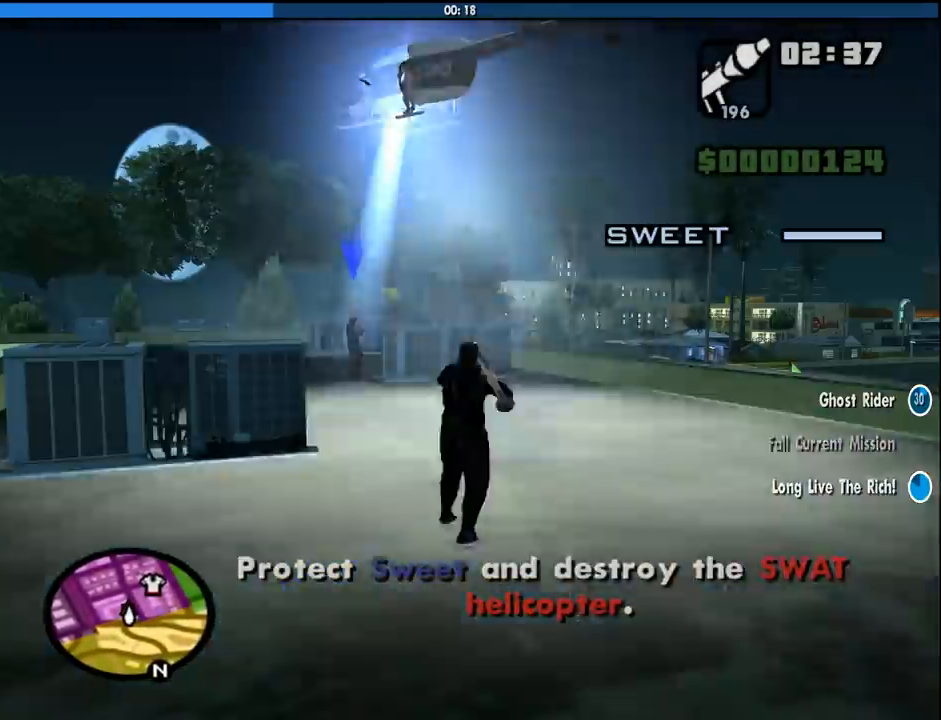
{"keys": ["w"], "mouse": [], "events": [[150, "space", "down"], [183, "mouse_wheel_down", "down"], [233, "mouse_wheel_down", "up"], [233, "space", "up"], [333, "space", "down"], [416, "space", "up"]]}
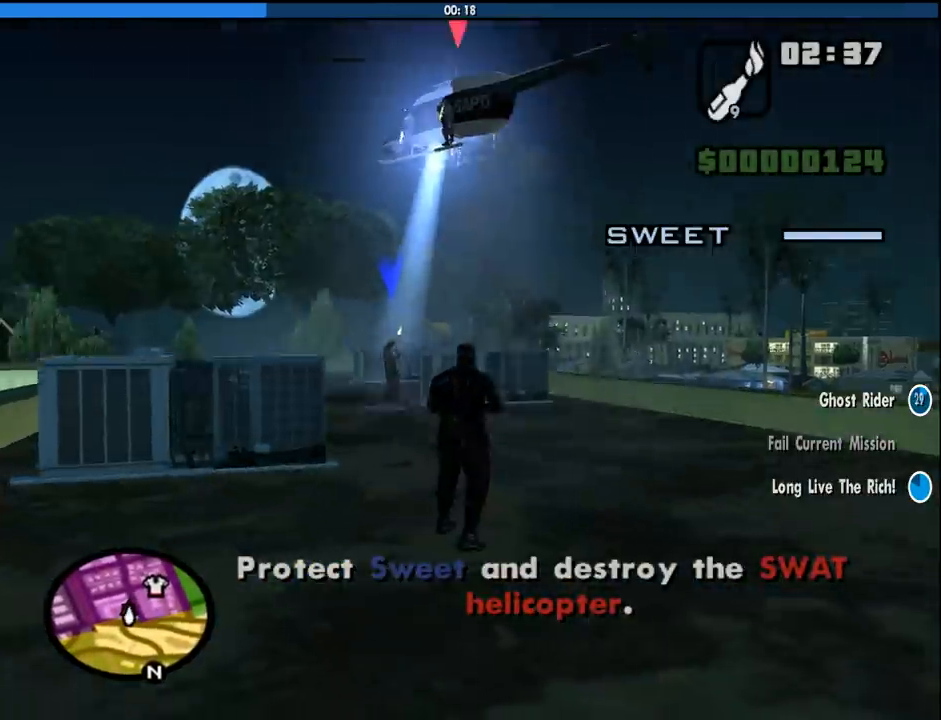
{"keys": ["space", "w"], "mouse": [], "events": [[16, "space", "down"], [66, "space", "up"], [200, "space", "down"], [250, "space", "up"], [350, "space", "down"], [400, "space", "up"], [483, "space", "down"]]}
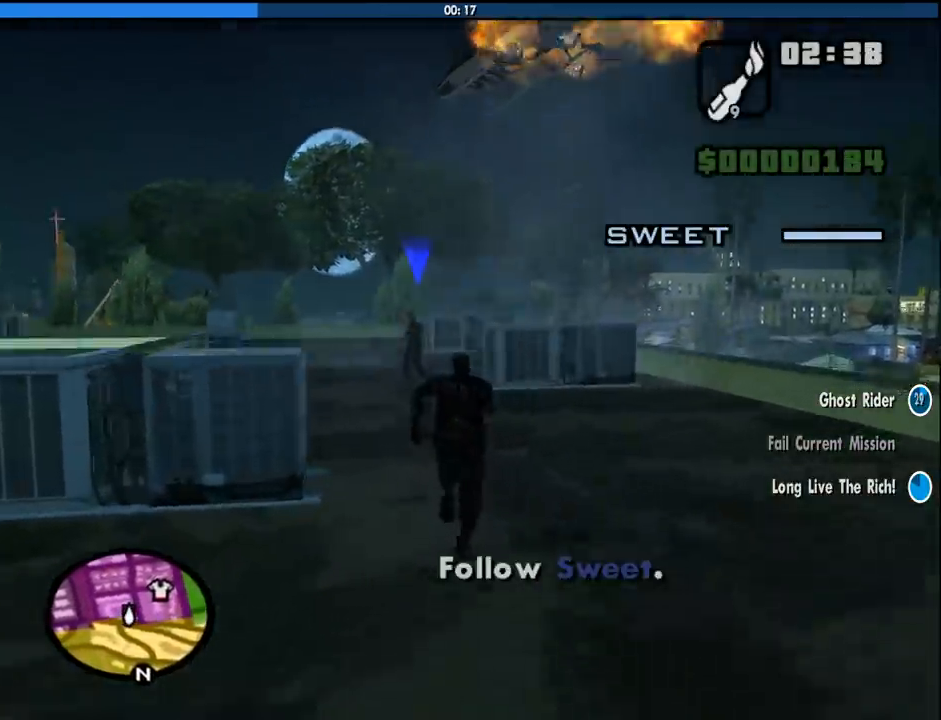
{"keys": ["space", "w"], "mouse": [], "events": [[83, "space", "up"], [166, "space", "down"], [216, "space", "up"], [316, "space", "down"], [416, "space", "up"], [500, "space", "down"]]}
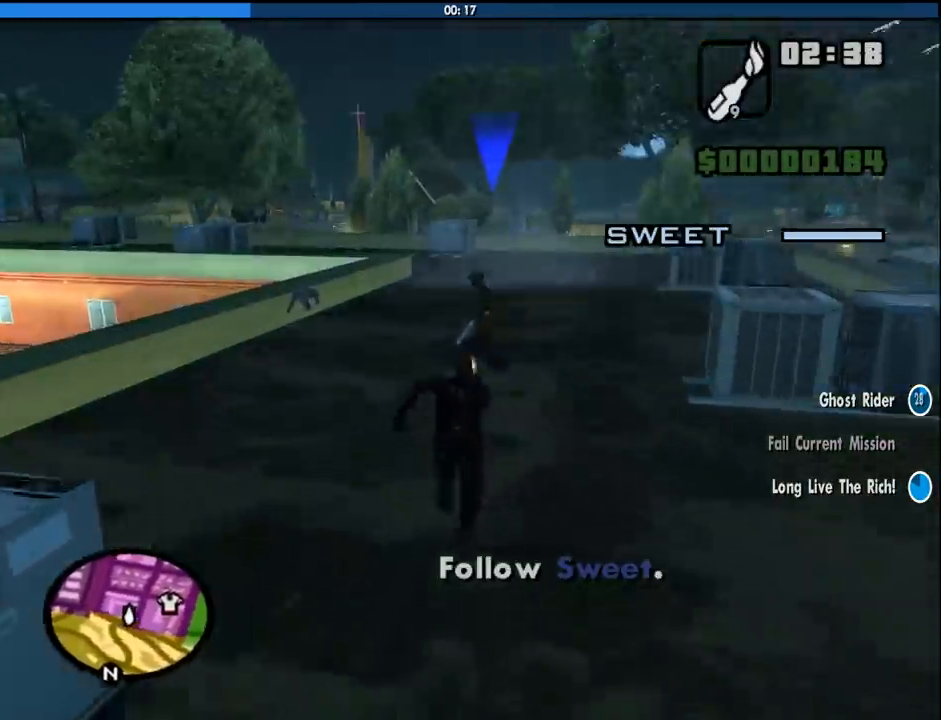
{"keys": ["space", "w"], "mouse": [], "events": [[50, "space", "up"], [150, "space", "down"], [233, "space", "up"], [333, "space", "down"], [383, "space", "up"], [466, "space", "down"]]}
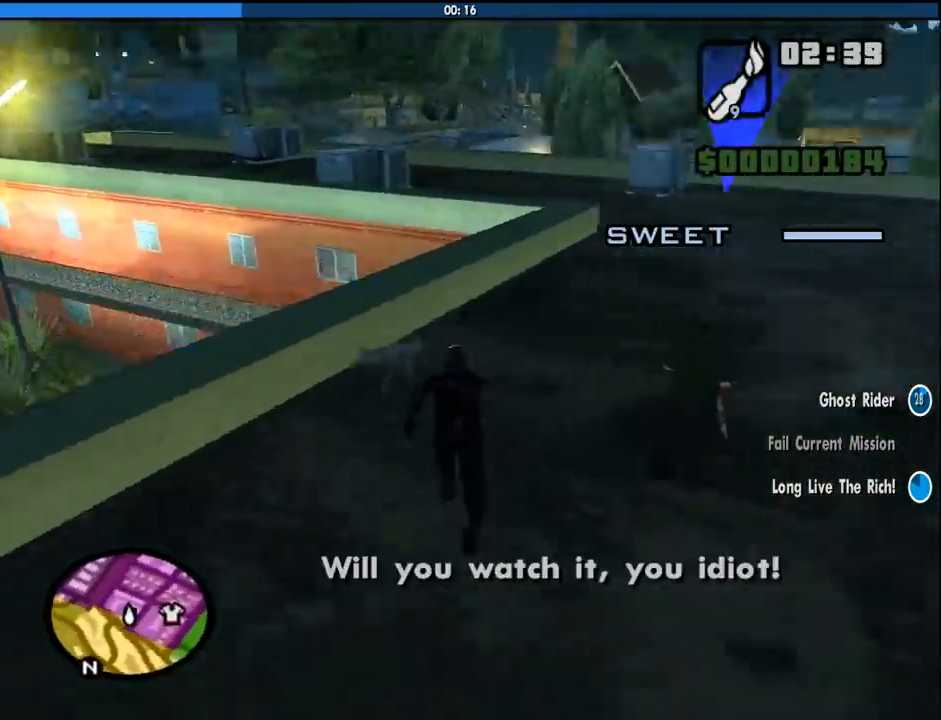
{"keys": ["w"], "mouse": [], "events": [[66, "space", "up"], [166, "space", "down"], [250, "space", "up"], [350, "space", "down"], [450, "space", "up"]]}
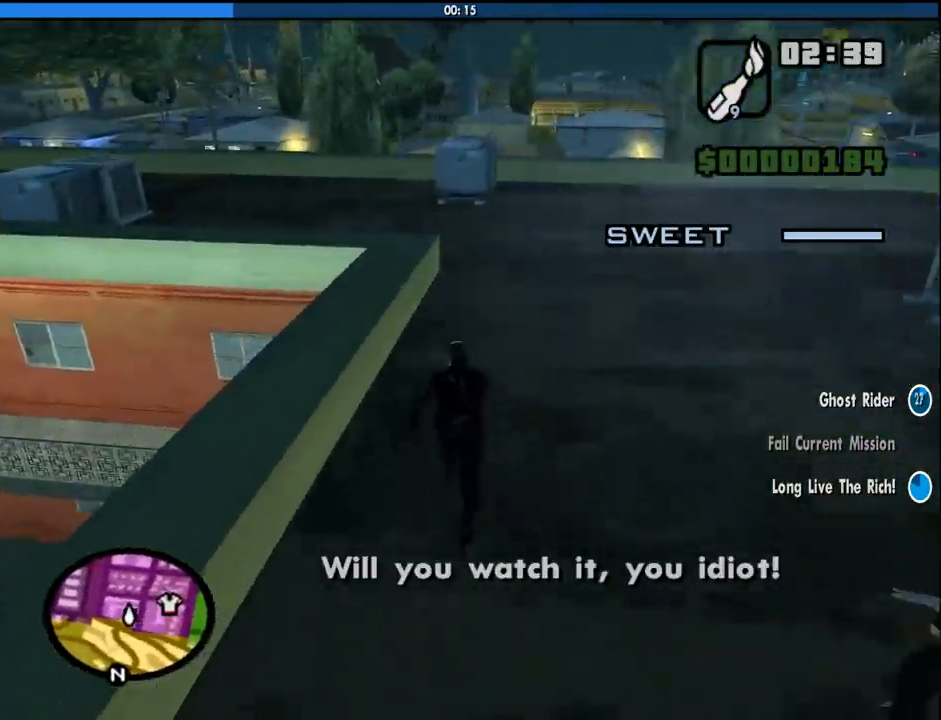
{"keys": ["w"], "mouse": [], "events": [[33, "space", "down"], [83, "space", "up"], [183, "space", "down"], [266, "space", "up"], [366, "space", "down"], [416, "space", "up"]]}
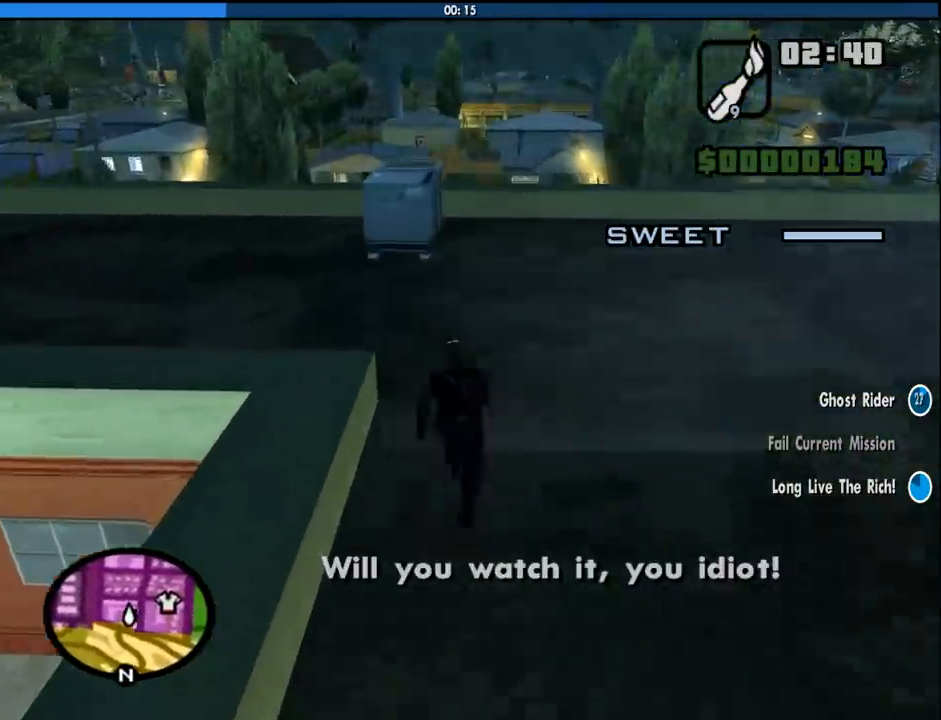
{"keys": ["a", "space", "w"], "mouse": [], "events": [[50, "a", "down"], [50, "space", "down"], [100, "space", "up"], [233, "space", "down"], [283, "space", "up"], [433, "space", "down"]]}
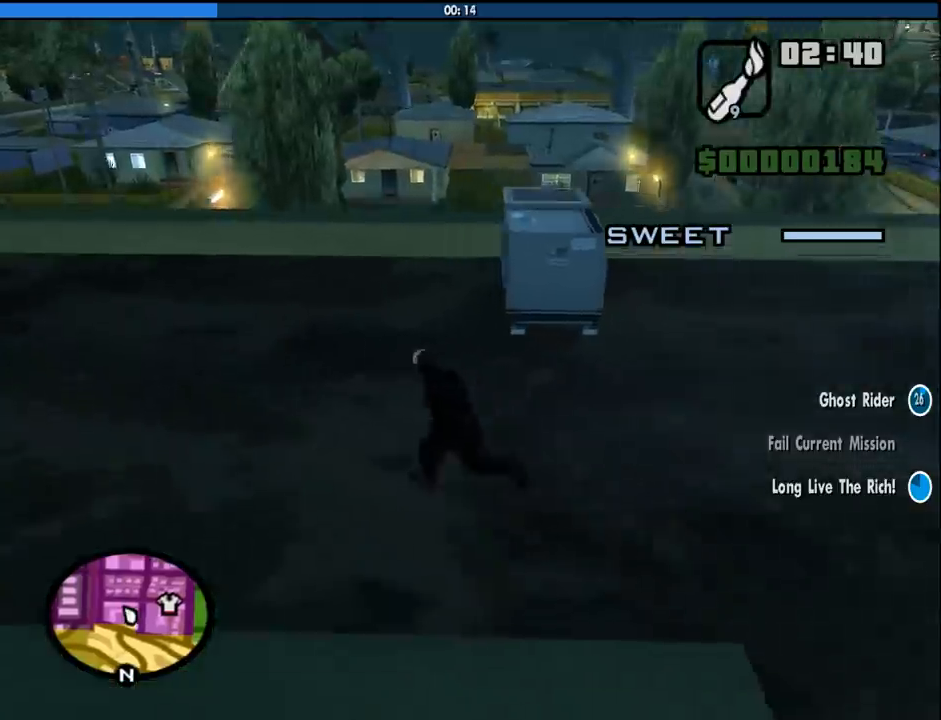
{"keys": ["space", "w"], "mouse": [], "events": [[16, "space", "up"], [116, "space", "down"], [166, "space", "up"], [300, "space", "down"], [350, "space", "up"], [433, "space", "down"], [483, "a", "up"]]}
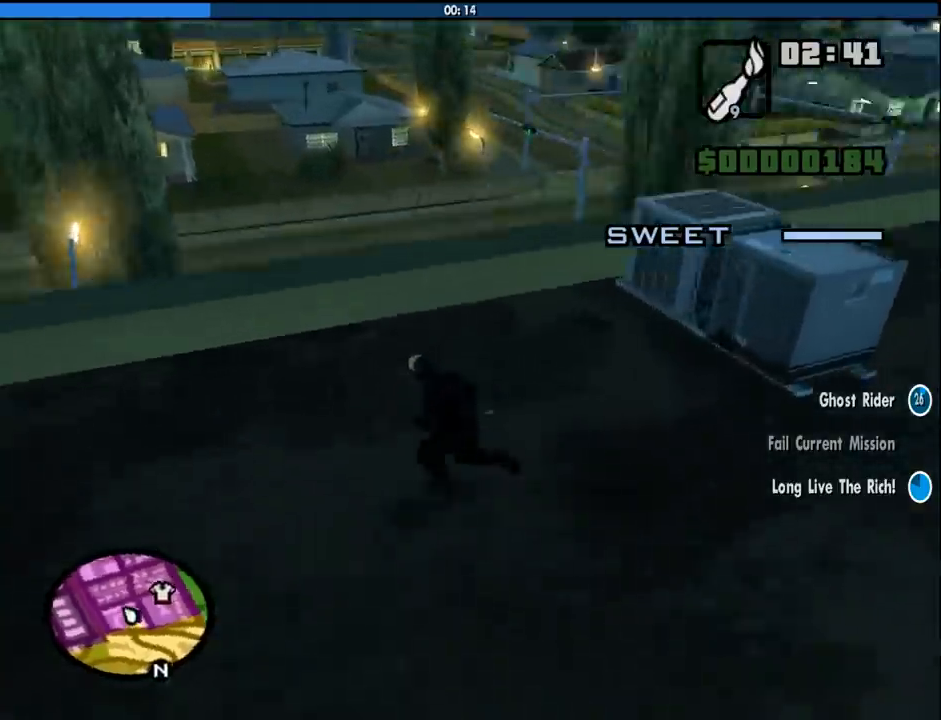
{"keys": ["w"], "mouse": [], "events": [[33, "space", "up"], [216, "shift", "down"], [400, "shift", "up"]]}
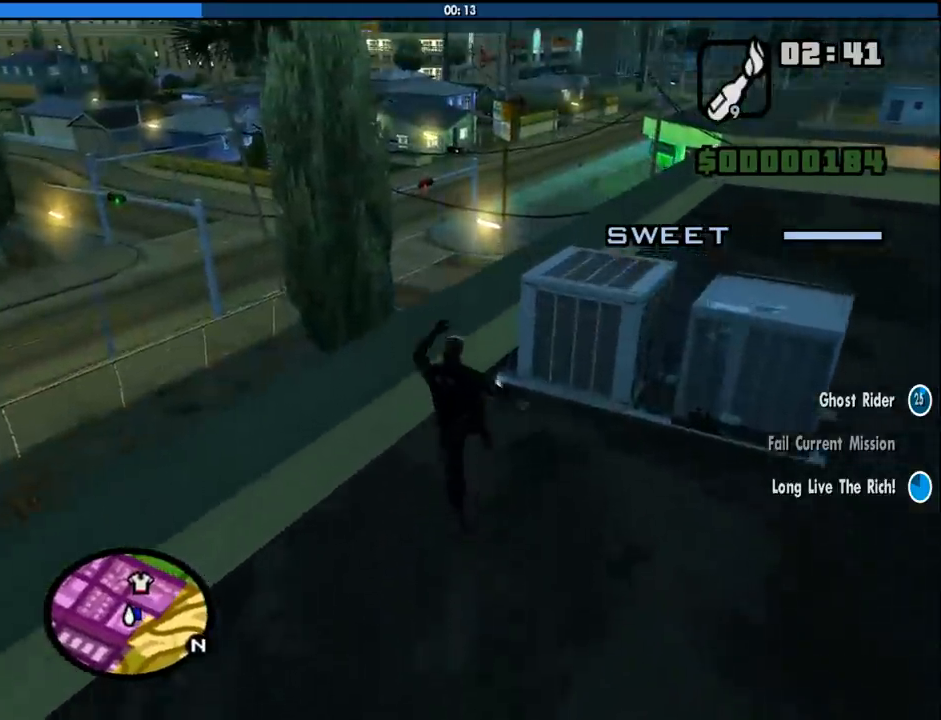
{"keys": ["w"], "mouse": [], "events": []}
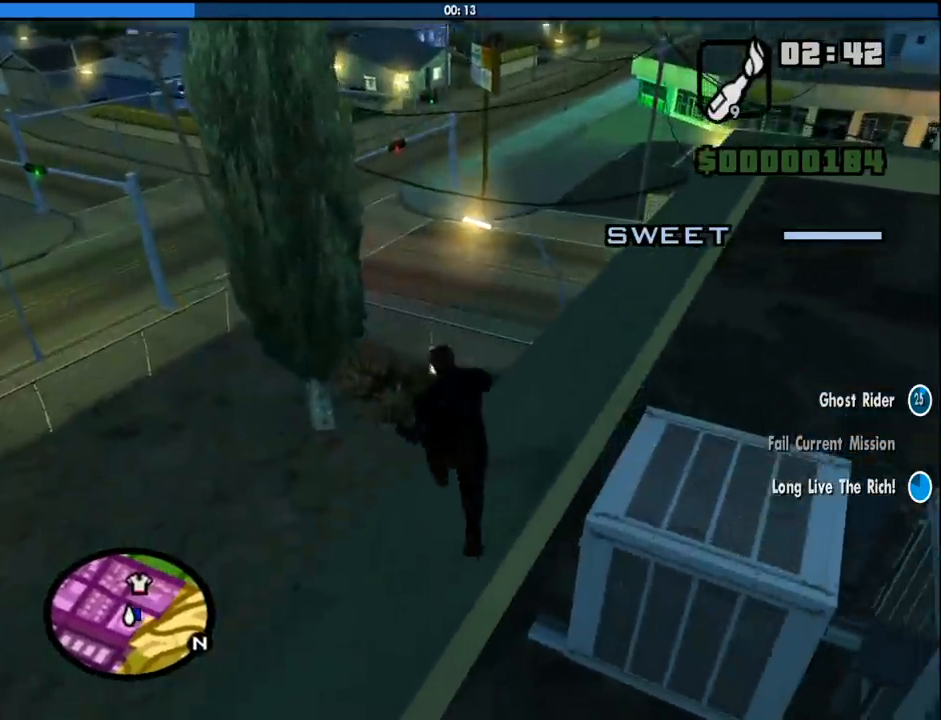
{"keys": ["w"], "mouse": [], "events": []}
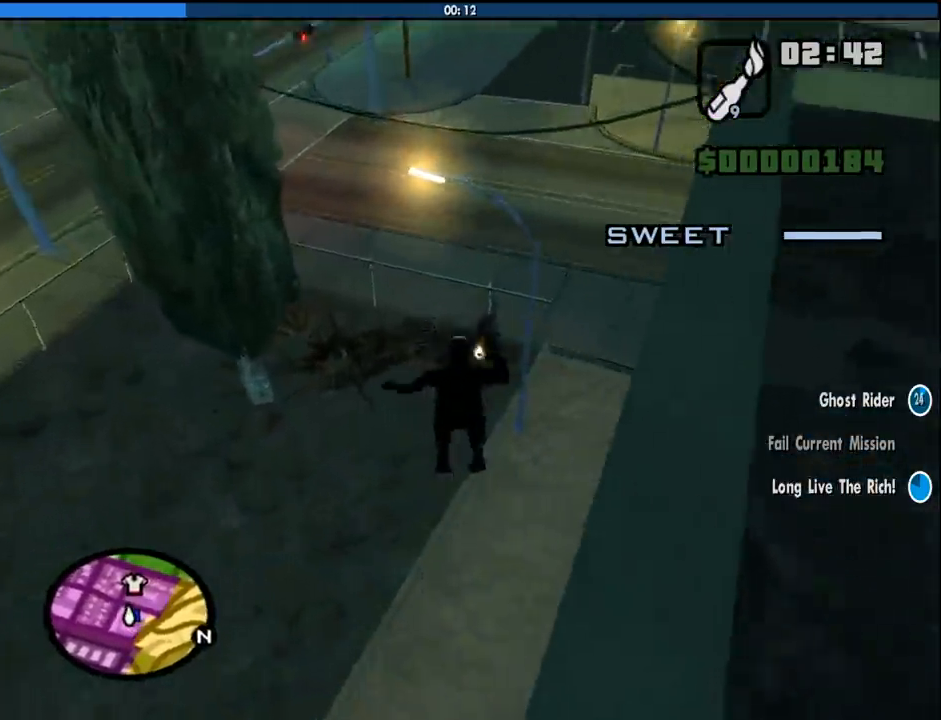
{"keys": [], "mouse": [], "events": [[366, "w", "up"]]}
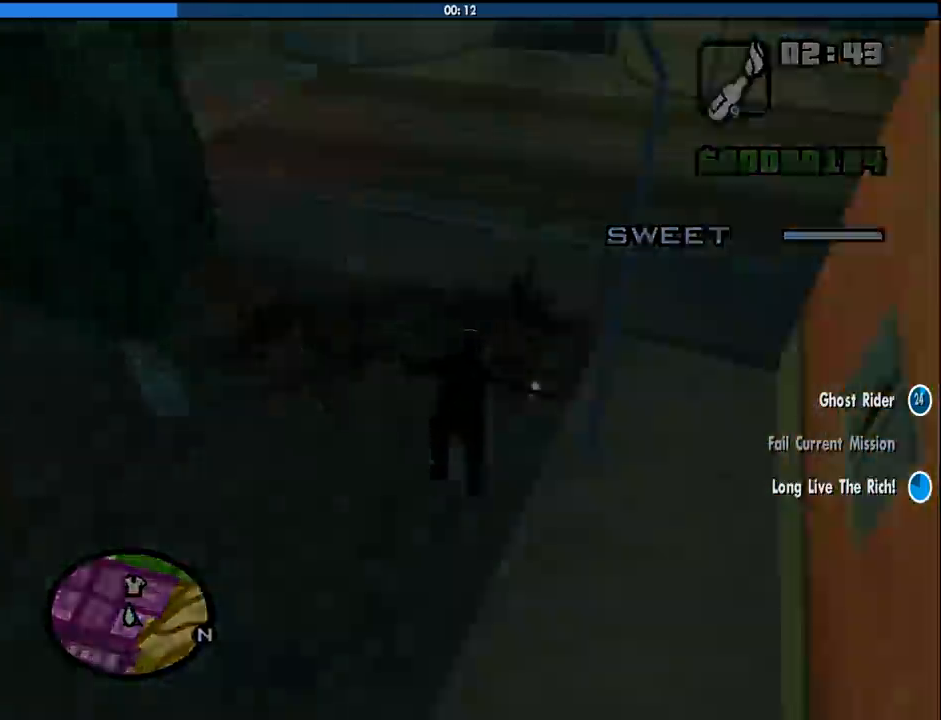
{"keys": ["a", "space", "w"], "mouse": [], "events": [[383, "space", "down"], [466, "a", "down"], [466, "w", "down"]]}
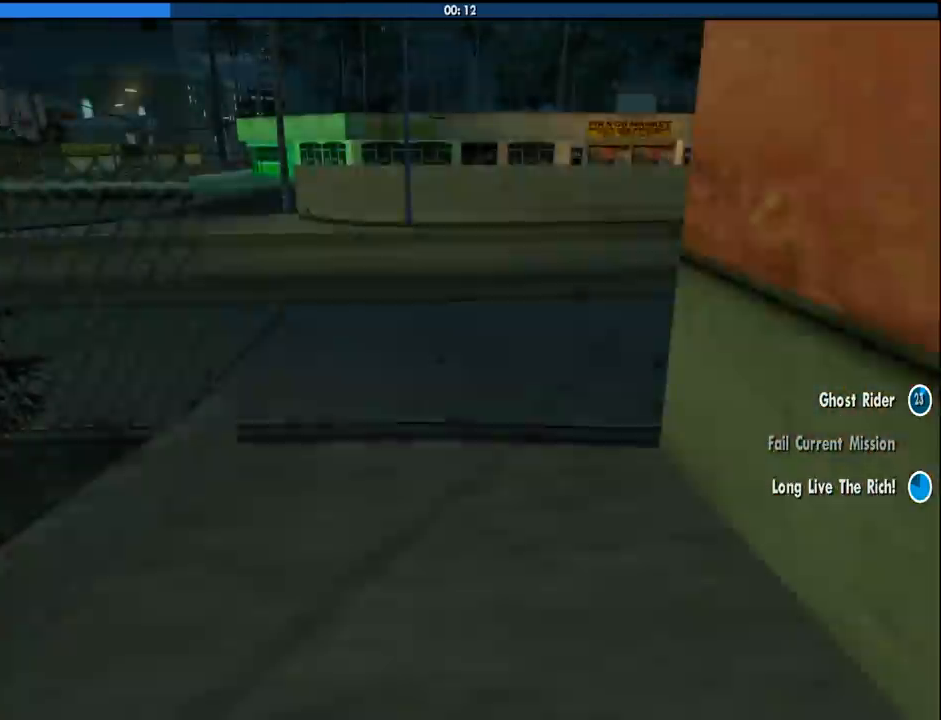
{"keys": [], "mouse": [], "events": [[16, "space", "up"], [116, "a", "up"], [116, "d", "down"], [116, "space", "down"], [116, "w", "up"], [200, "a", "down"], [200, "w", "down"], [250, "d", "up"], [250, "space", "up"], [300, "a", "up"], [300, "w", "up"]]}